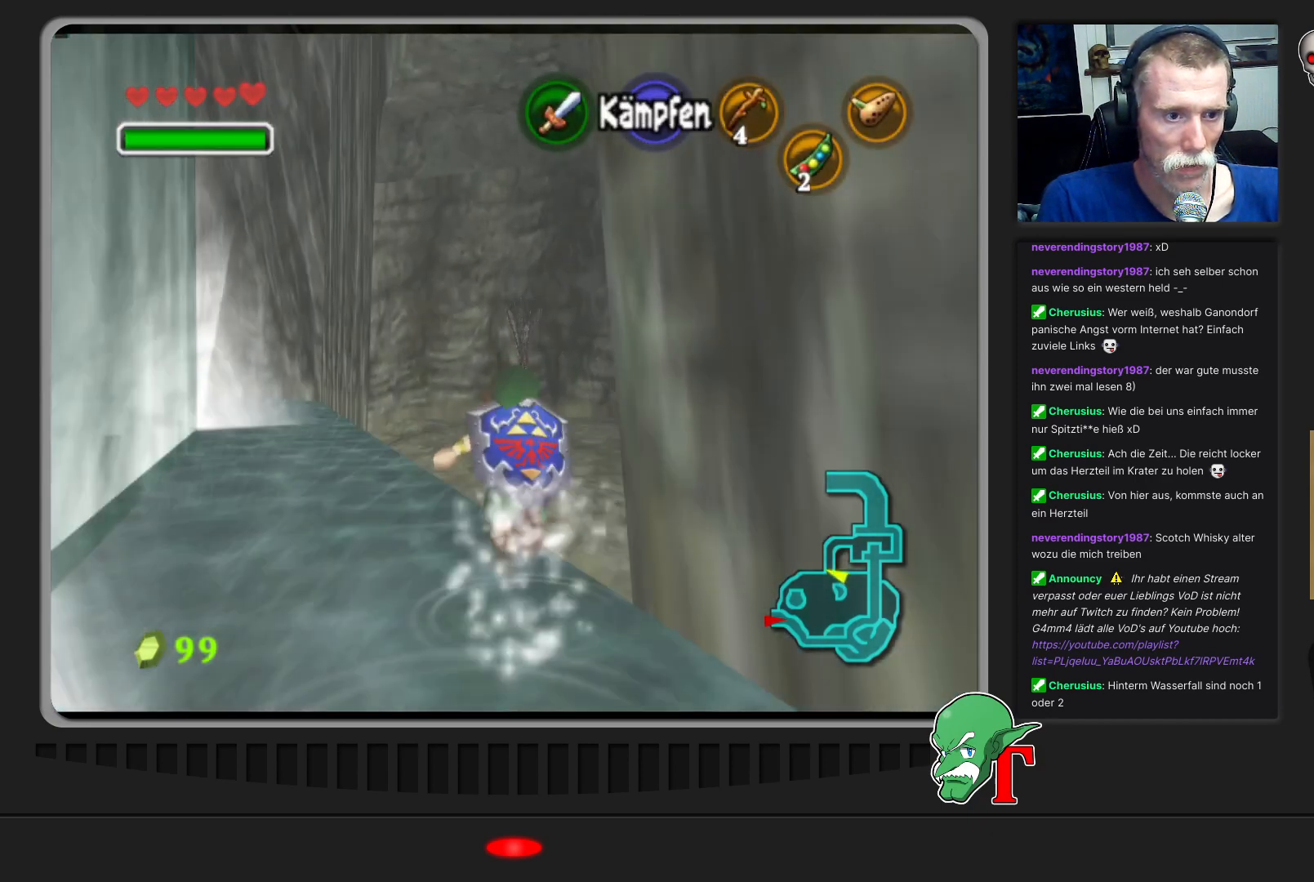
Gameplay with a controller (Nintendo layout); each line is a JSON object with the inputs held at the frame after it. "events" lists button and stick changes between this image and that frame as [ms after this image, input, new state], when the widget could be followed in between. Not read: L3 R3.
{"buttons": [], "left_stick": "down-right", "events": [[433, "left_stick", "down-right"]]}
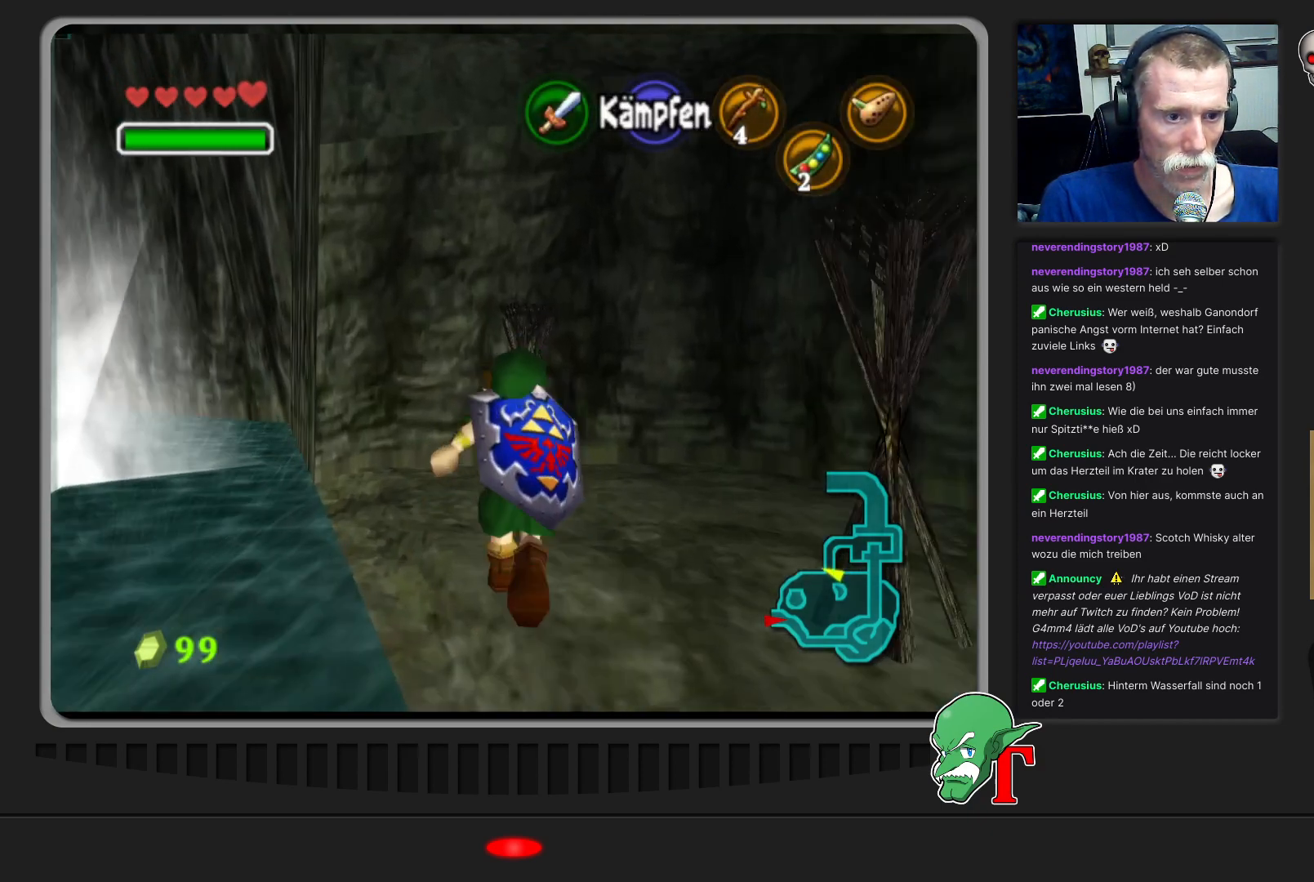
{"buttons": [], "left_stick": "down", "events": [[67, "Z", "down"], [133, "left_stick", "center"], [200, "Z", "up"], [400, "left_stick", "down"]]}
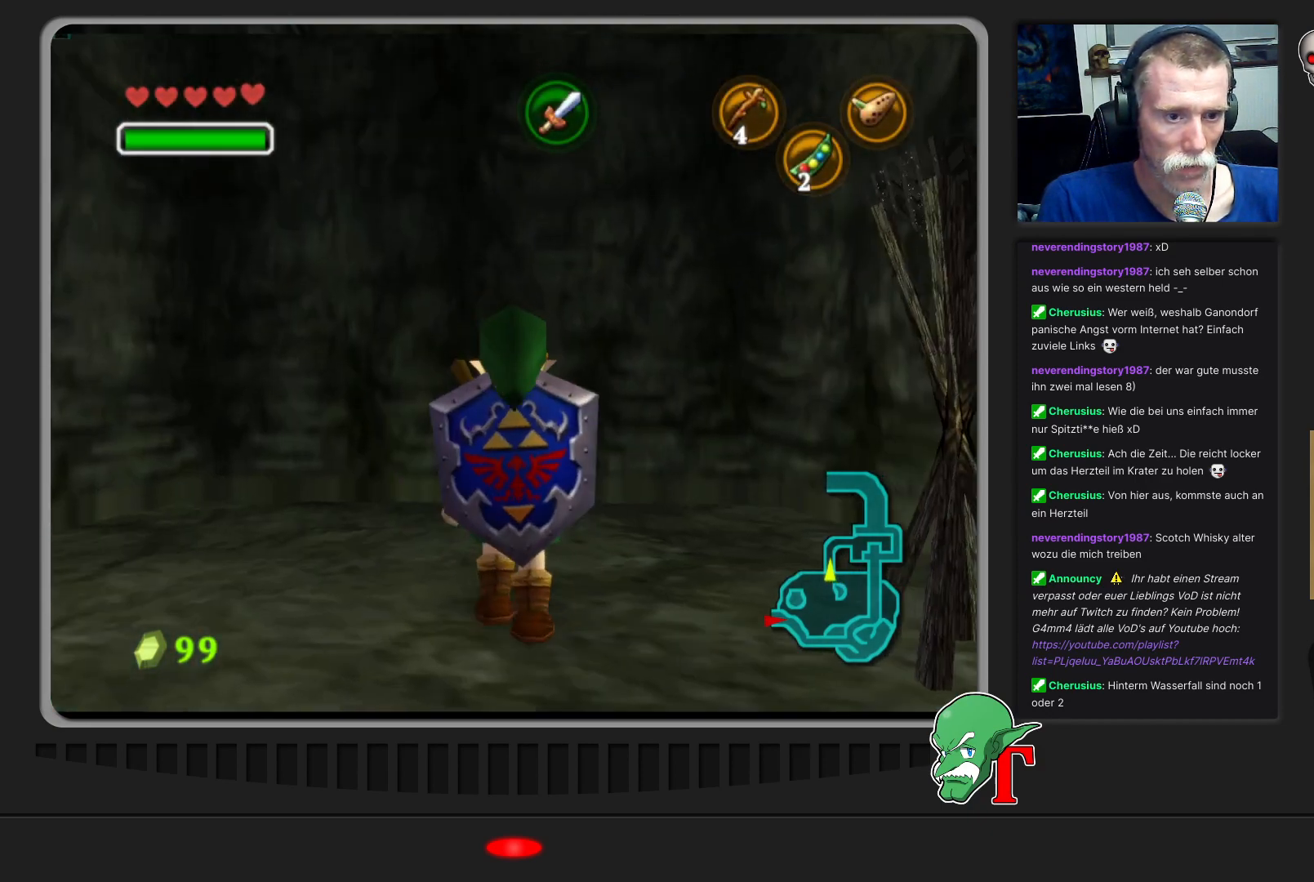
{"buttons": [], "left_stick": "down-right", "events": [[233, "left_stick", "down-right"]]}
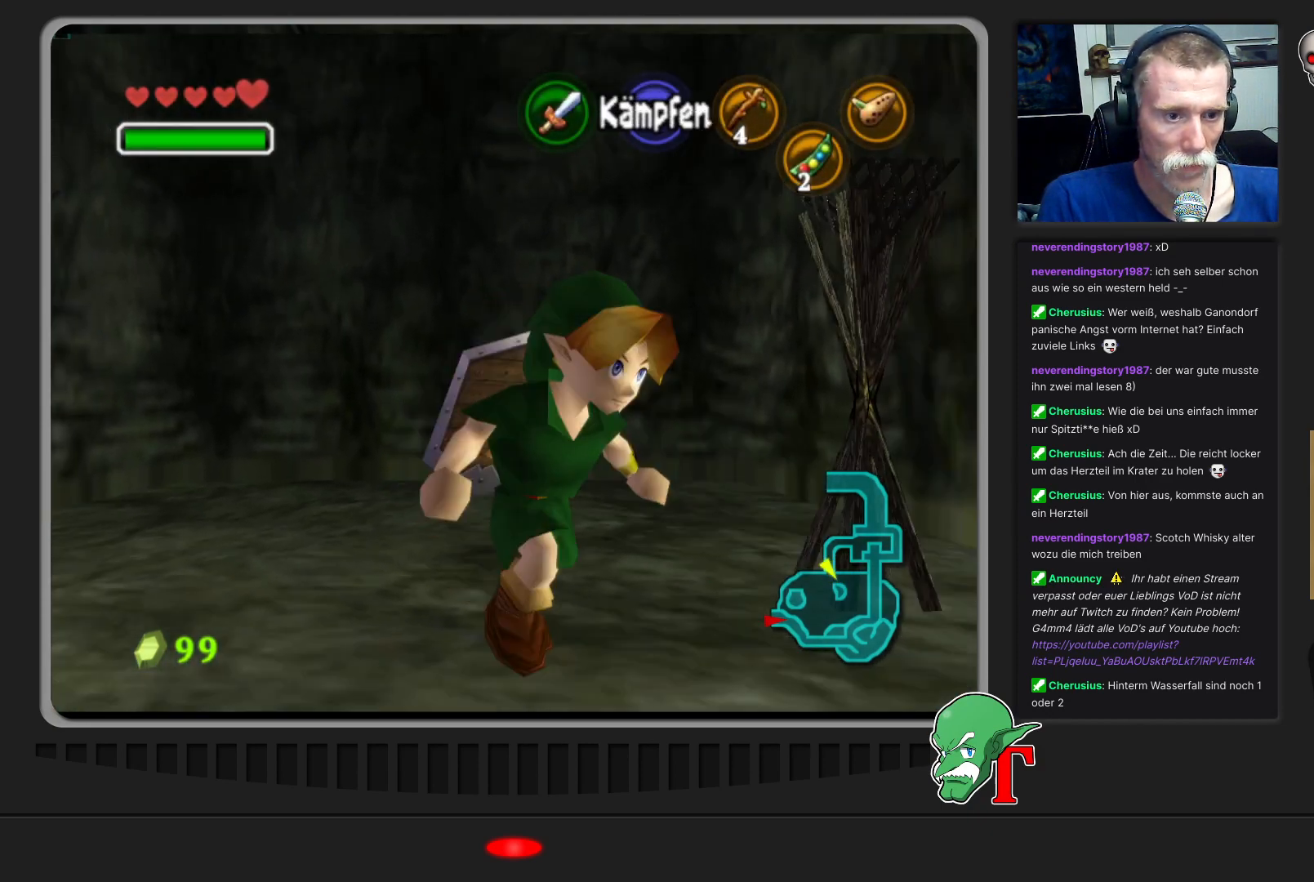
{"buttons": [], "left_stick": "up-right", "events": [[33, "left_stick", "right"], [133, "left_stick", "up-right"]]}
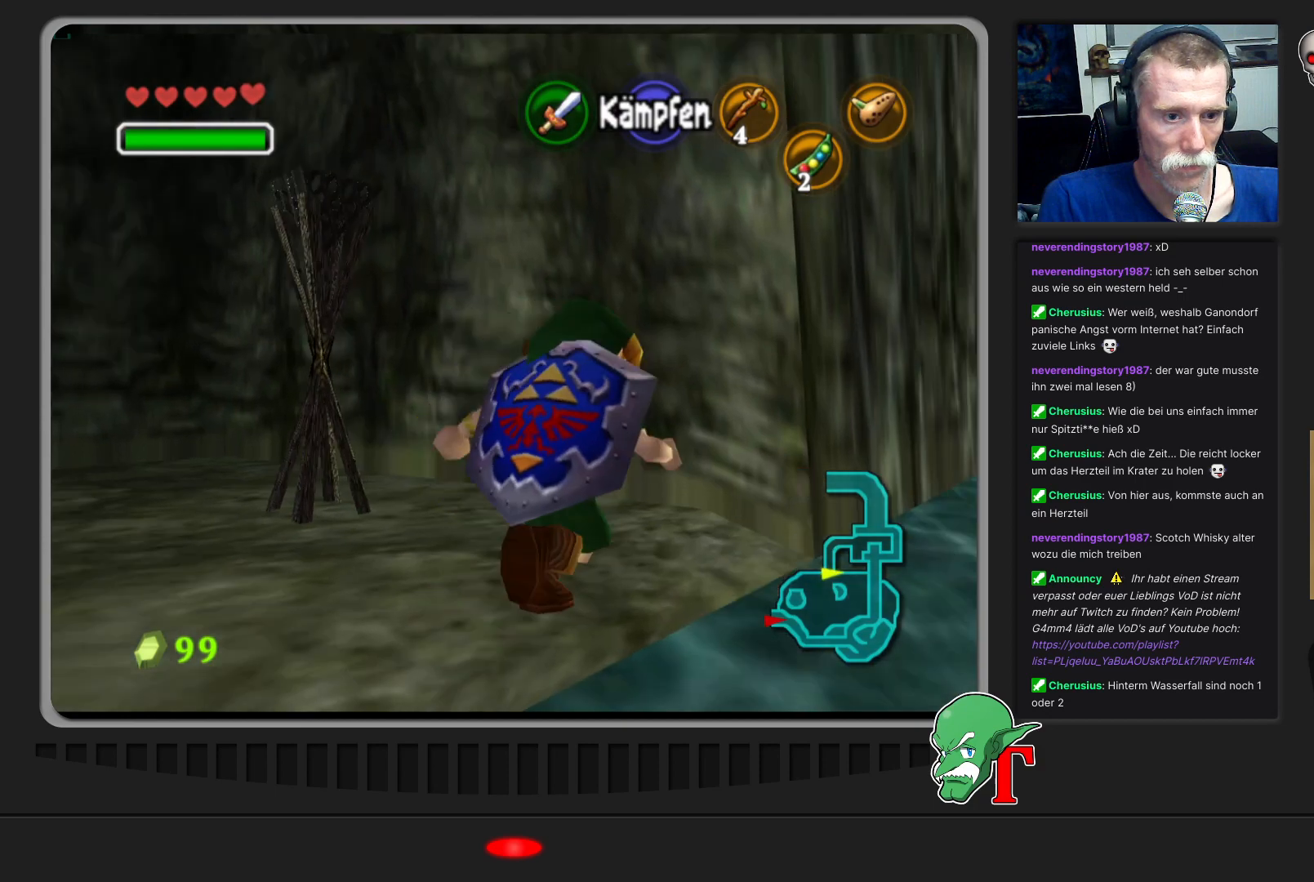
{"buttons": [], "left_stick": "up-right", "events": [[67, "left_stick", "up"], [167, "left_stick", "up-right"], [267, "left_stick", "right"], [467, "left_stick", "up-right"]]}
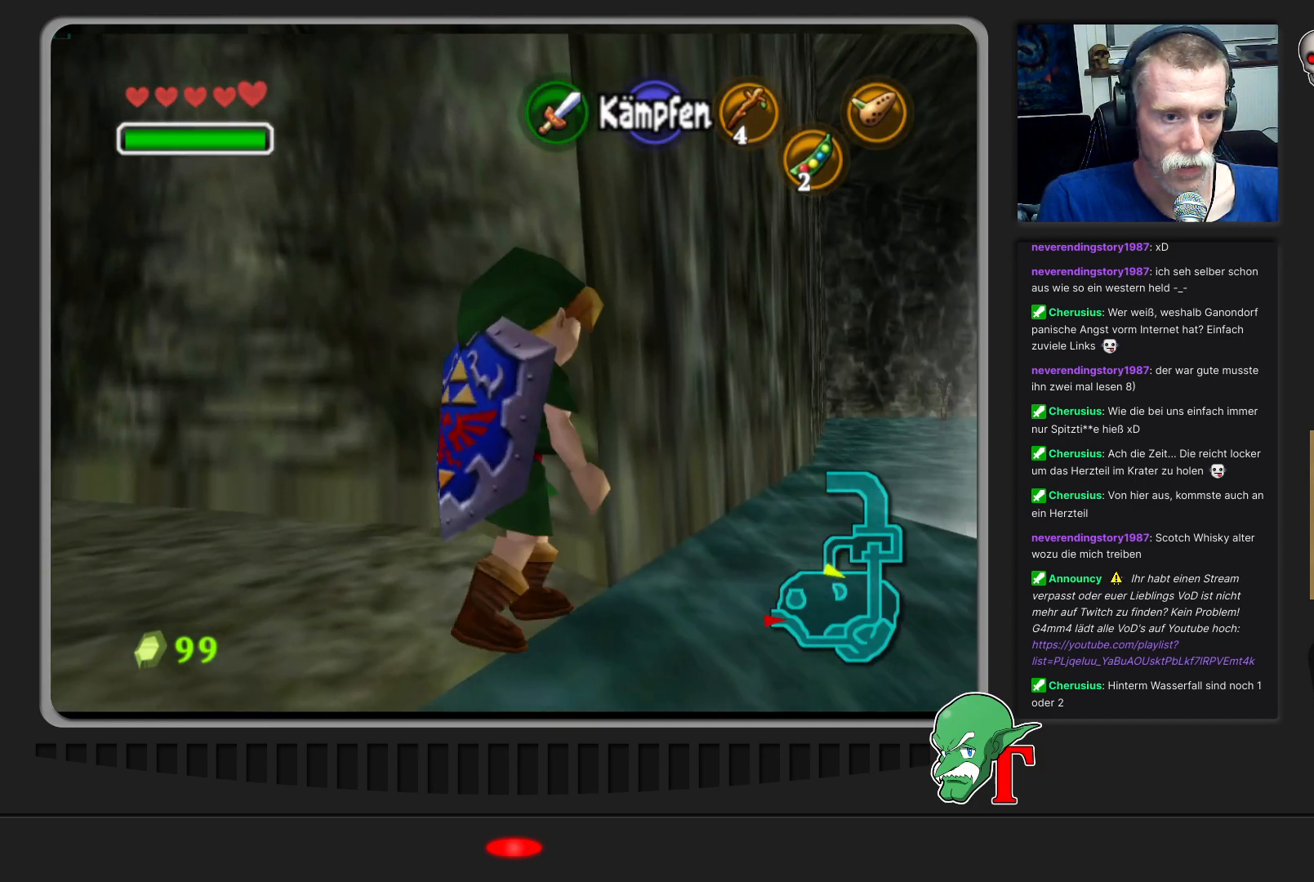
{"buttons": [], "left_stick": "up", "events": [[267, "left_stick", "up"]]}
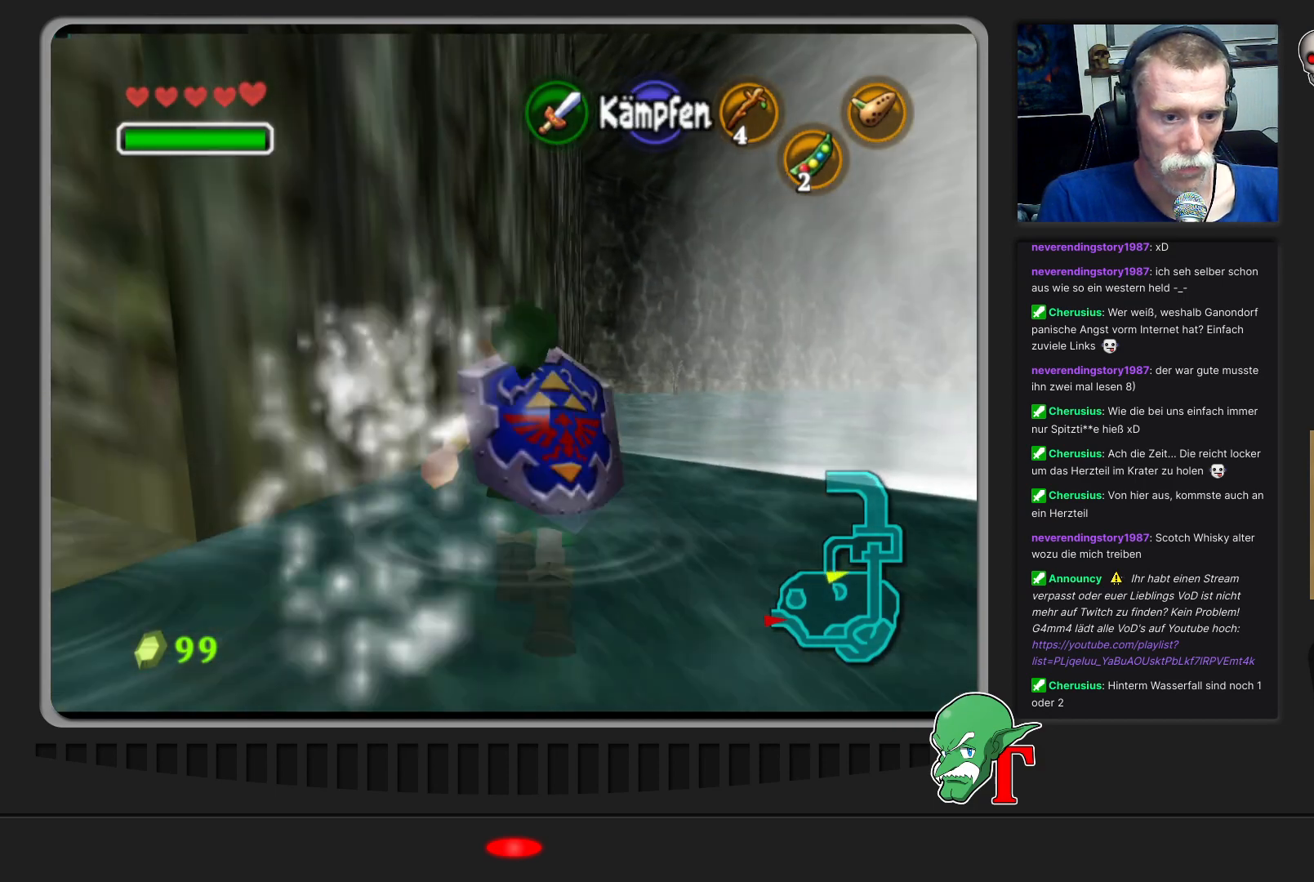
{"buttons": [], "left_stick": "up-right", "events": [[433, "left_stick", "up-right"]]}
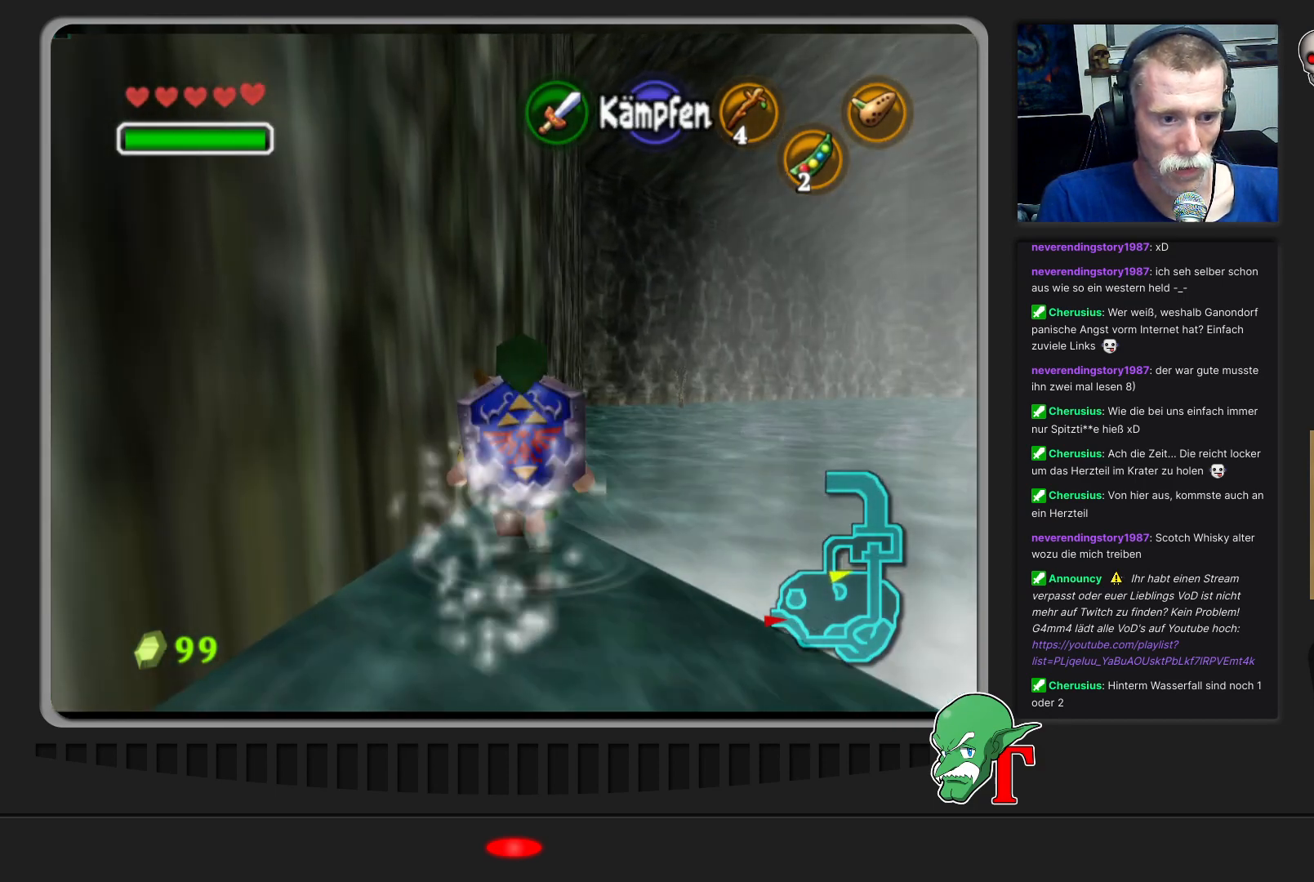
{"buttons": [], "left_stick": "up-right", "events": [[200, "left_stick", "up"], [333, "left_stick", "up-right"]]}
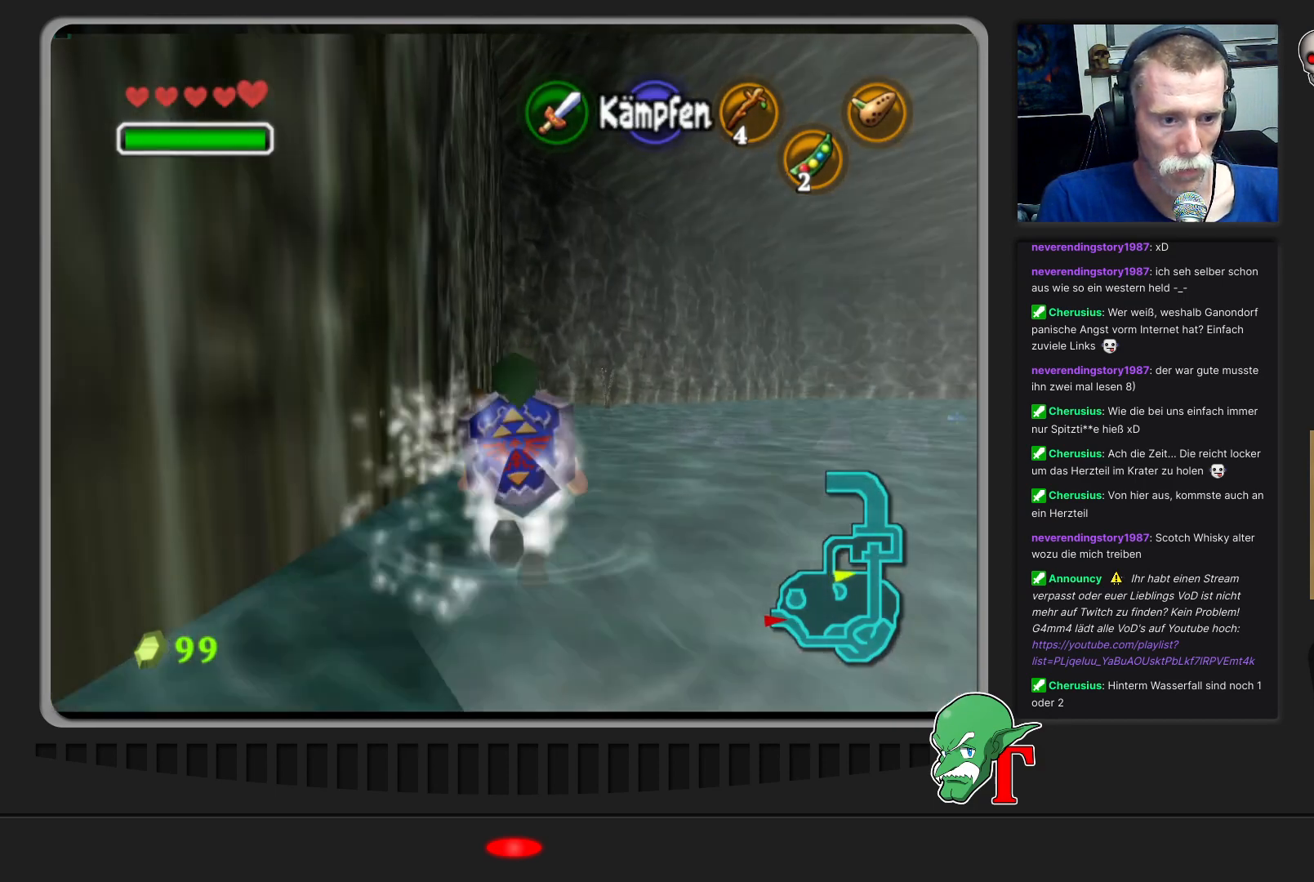
{"buttons": [], "left_stick": "up", "events": [[33, "left_stick", "up"]]}
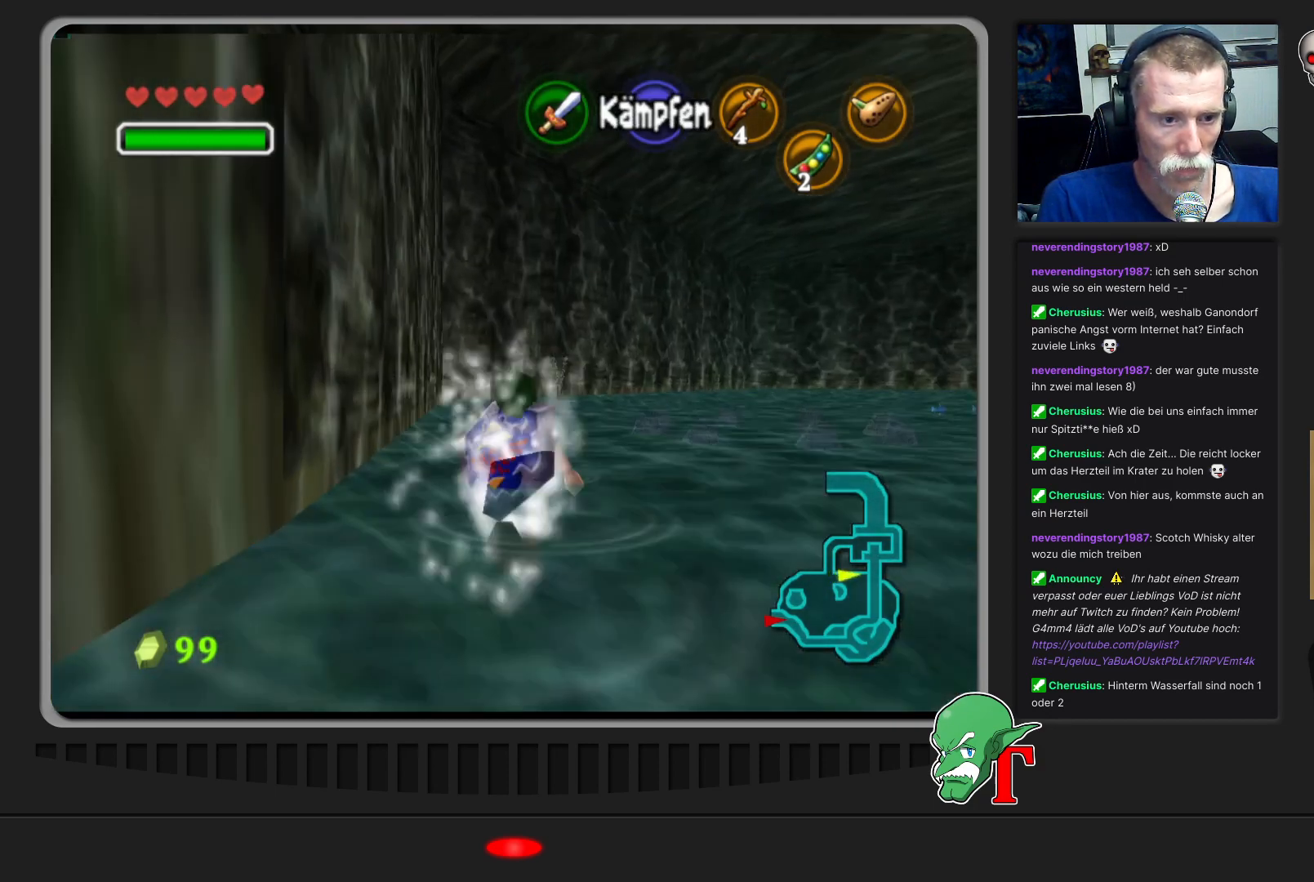
{"buttons": [], "left_stick": "up-right", "events": [[67, "left_stick", "up-right"]]}
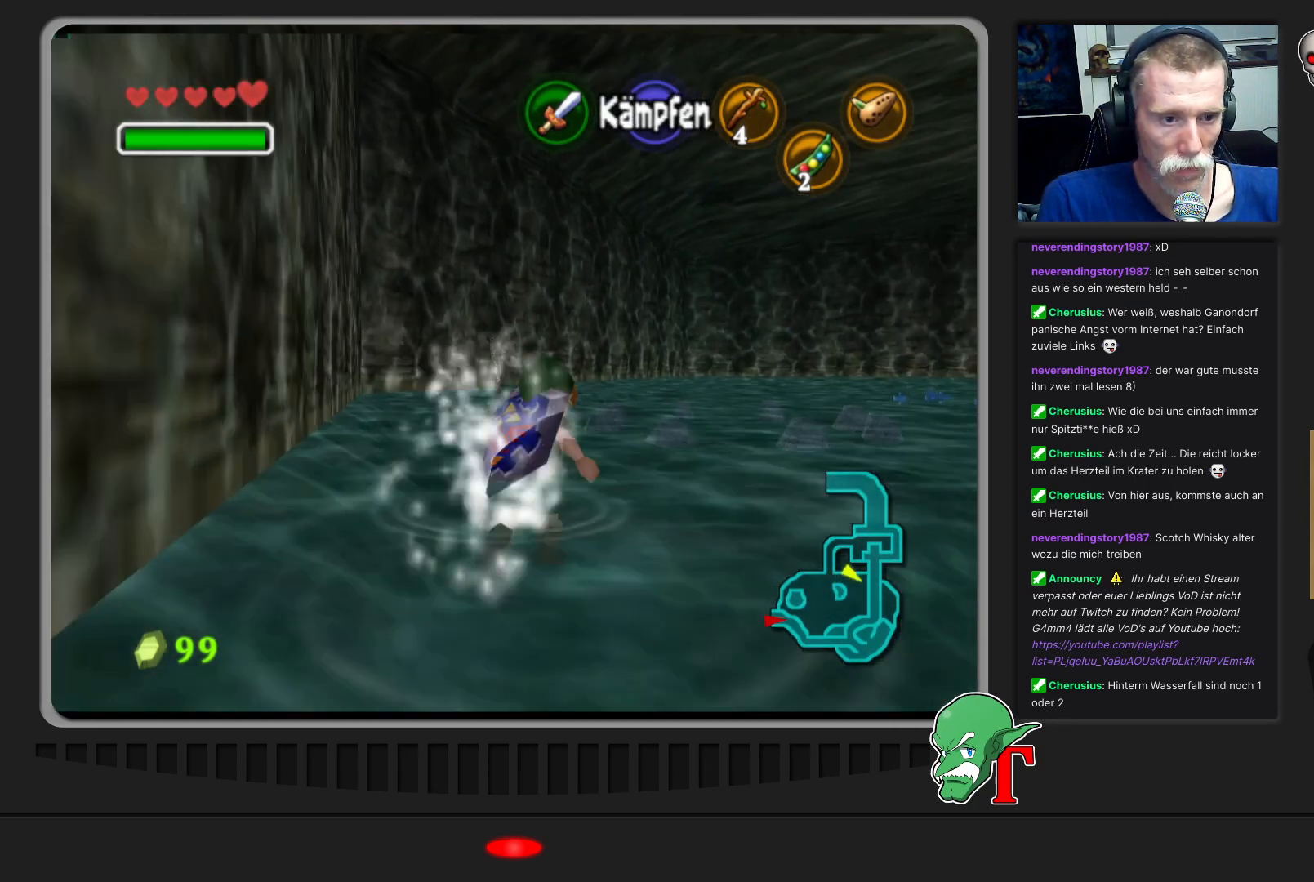
{"buttons": [], "left_stick": "up-right", "events": []}
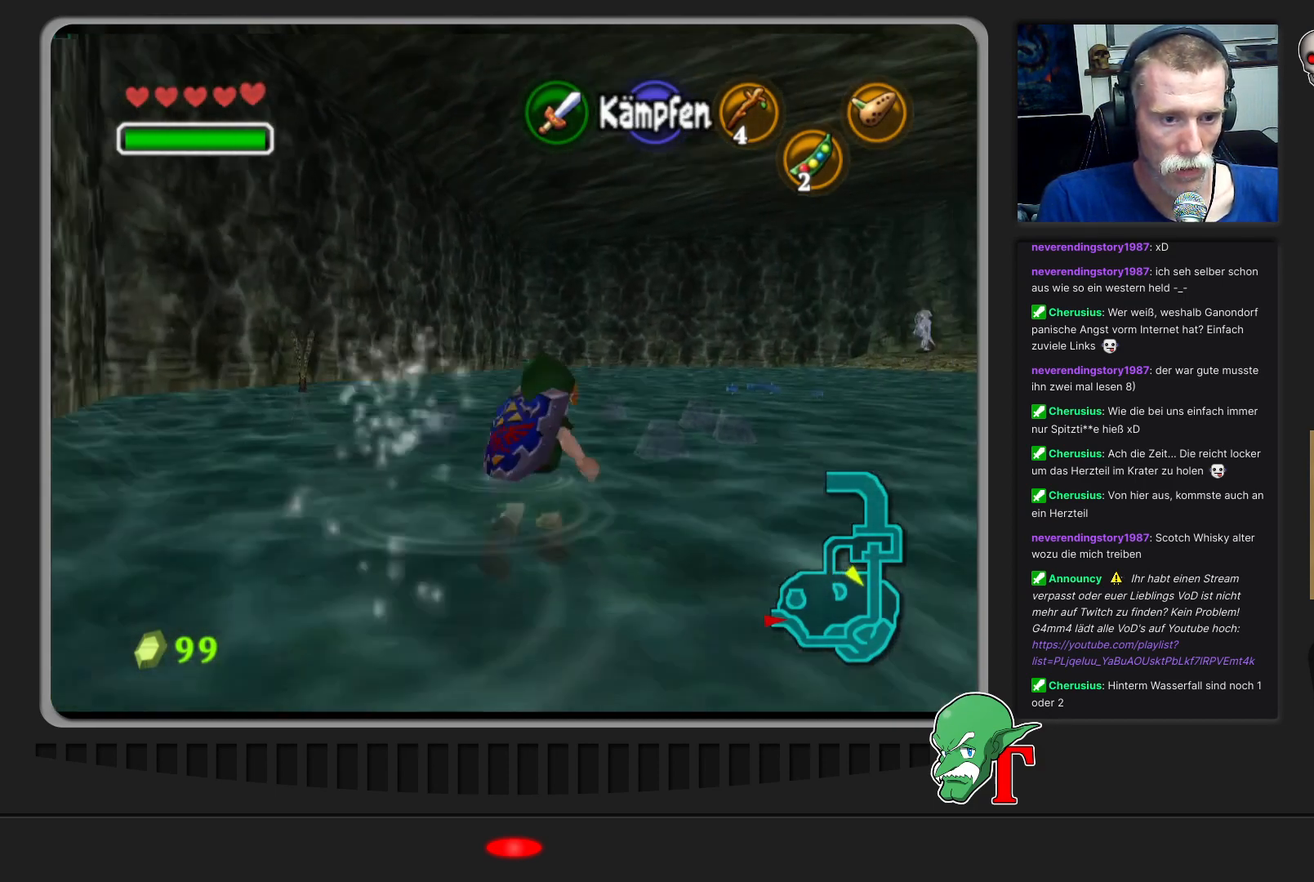
{"buttons": [], "left_stick": "up", "events": [[67, "left_stick", "up"]]}
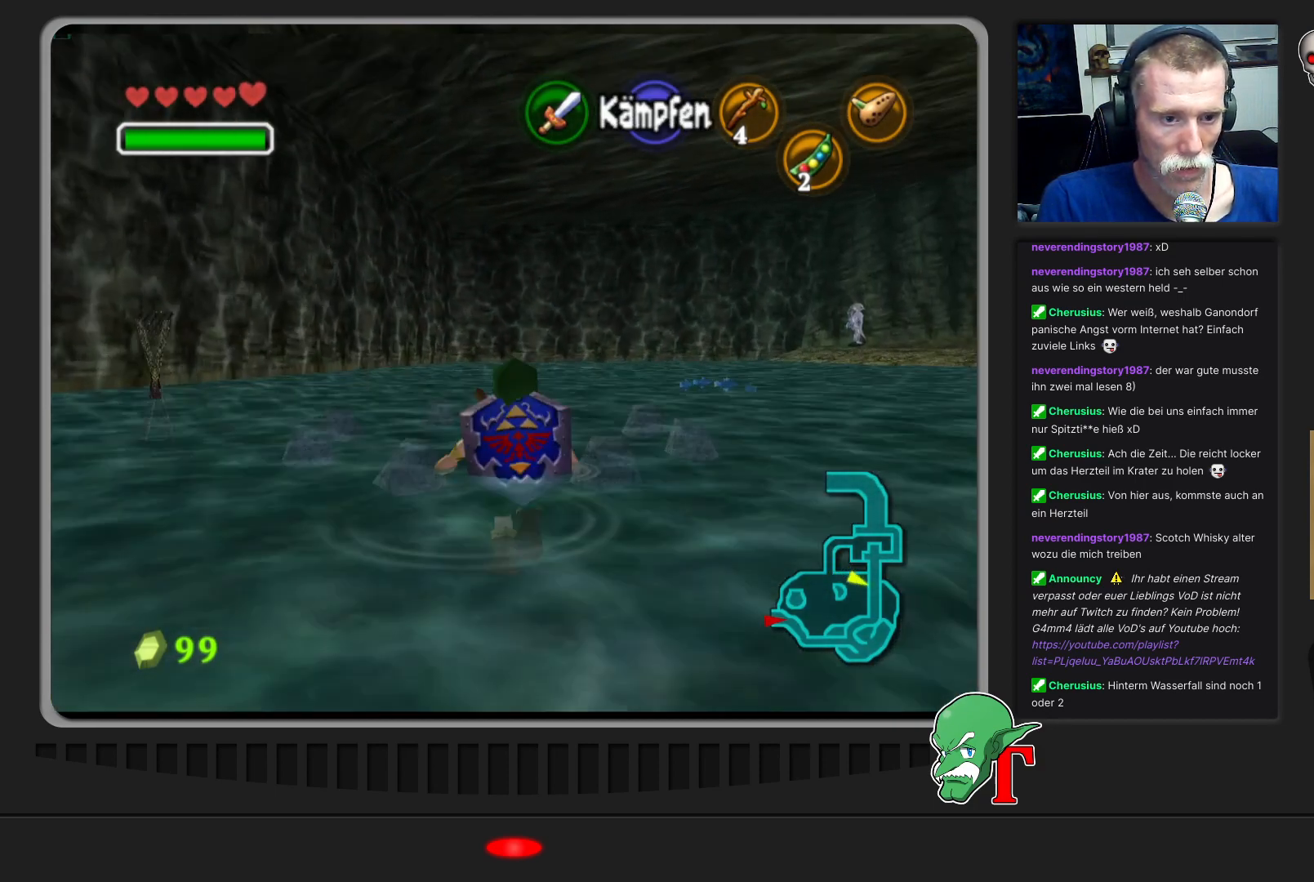
{"buttons": [], "left_stick": "up", "events": []}
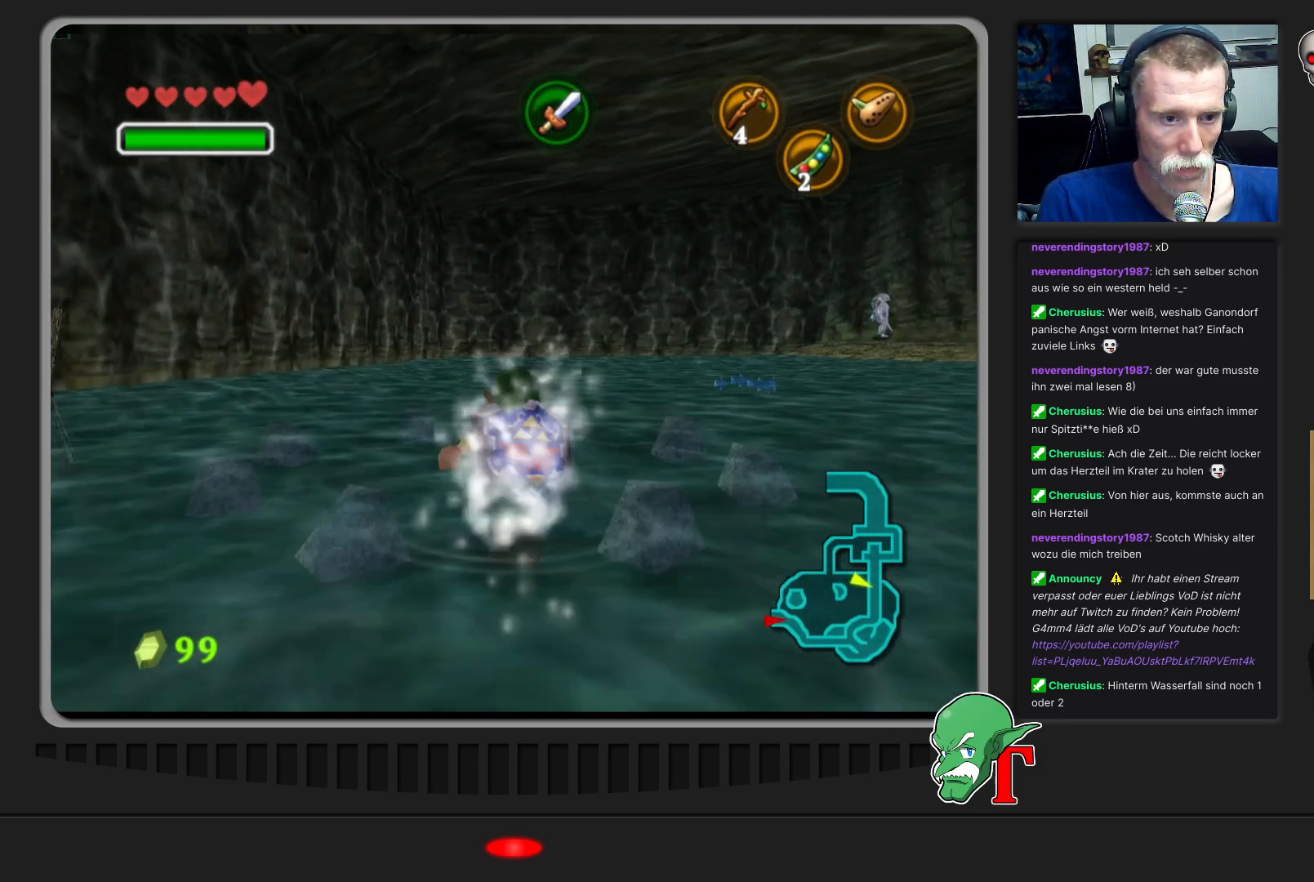
{"buttons": [], "left_stick": "up-right", "events": [[500, "left_stick", "up-right"]]}
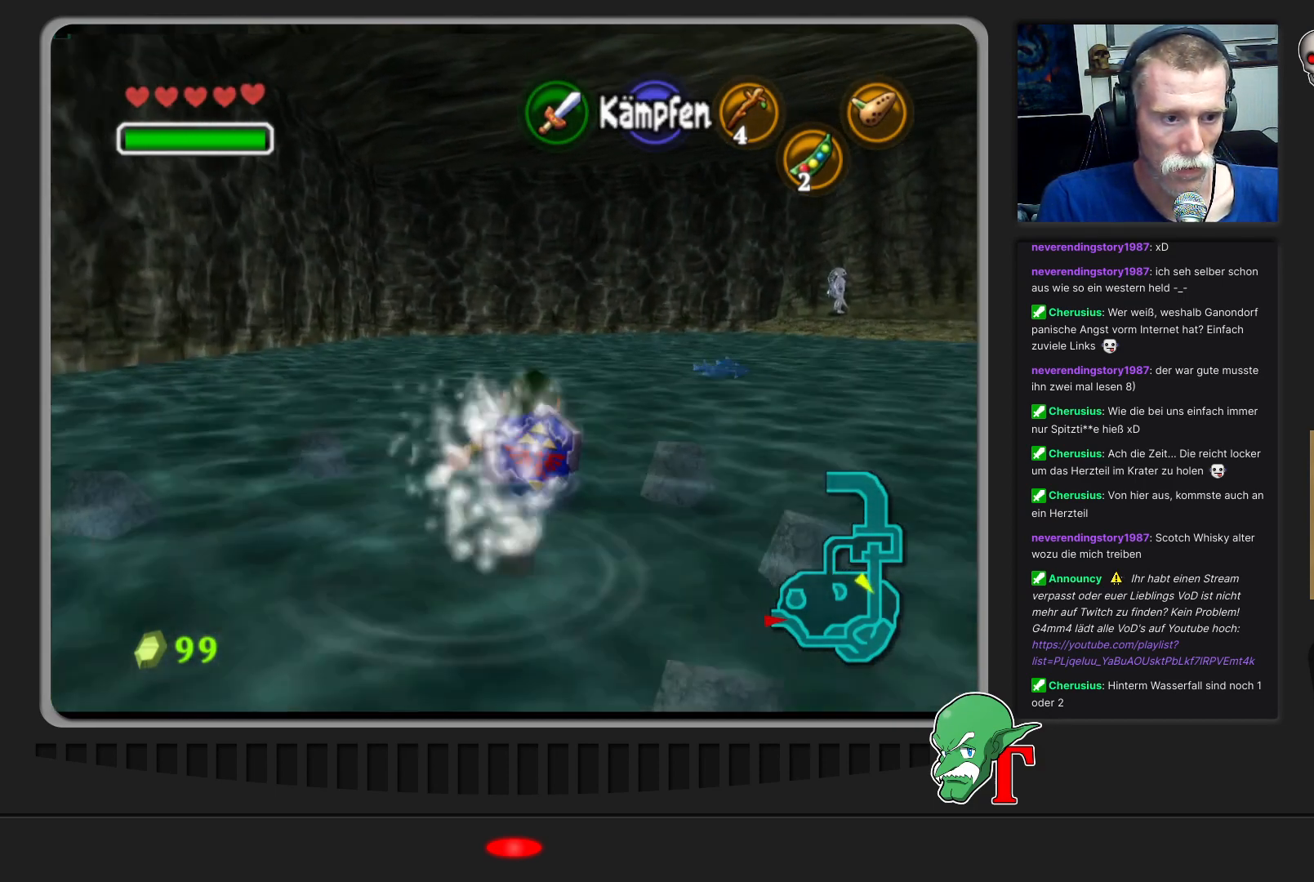
{"buttons": [], "left_stick": "up", "events": [[500, "left_stick", "up"]]}
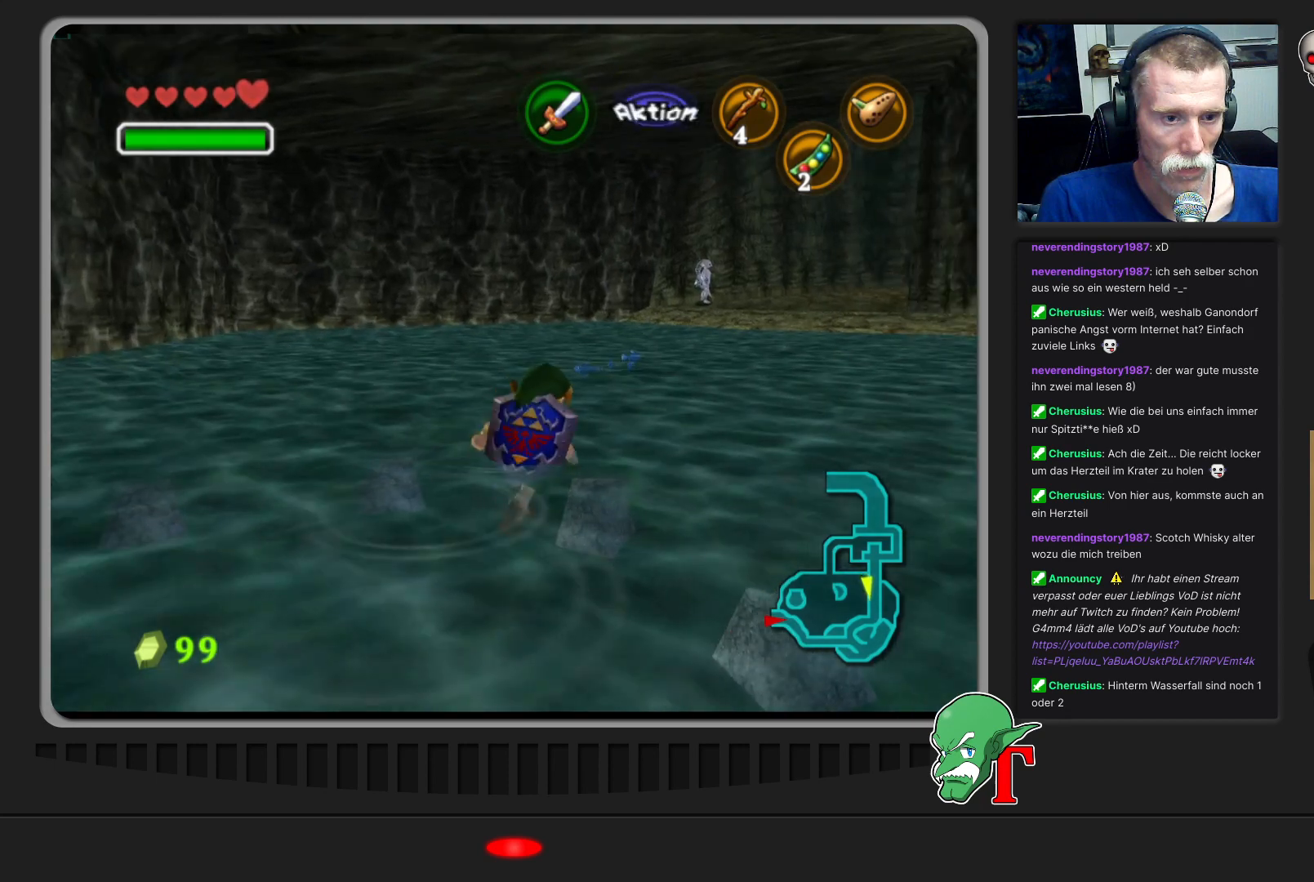
{"buttons": [], "left_stick": "up-right", "events": [[367, "left_stick", "up-right"]]}
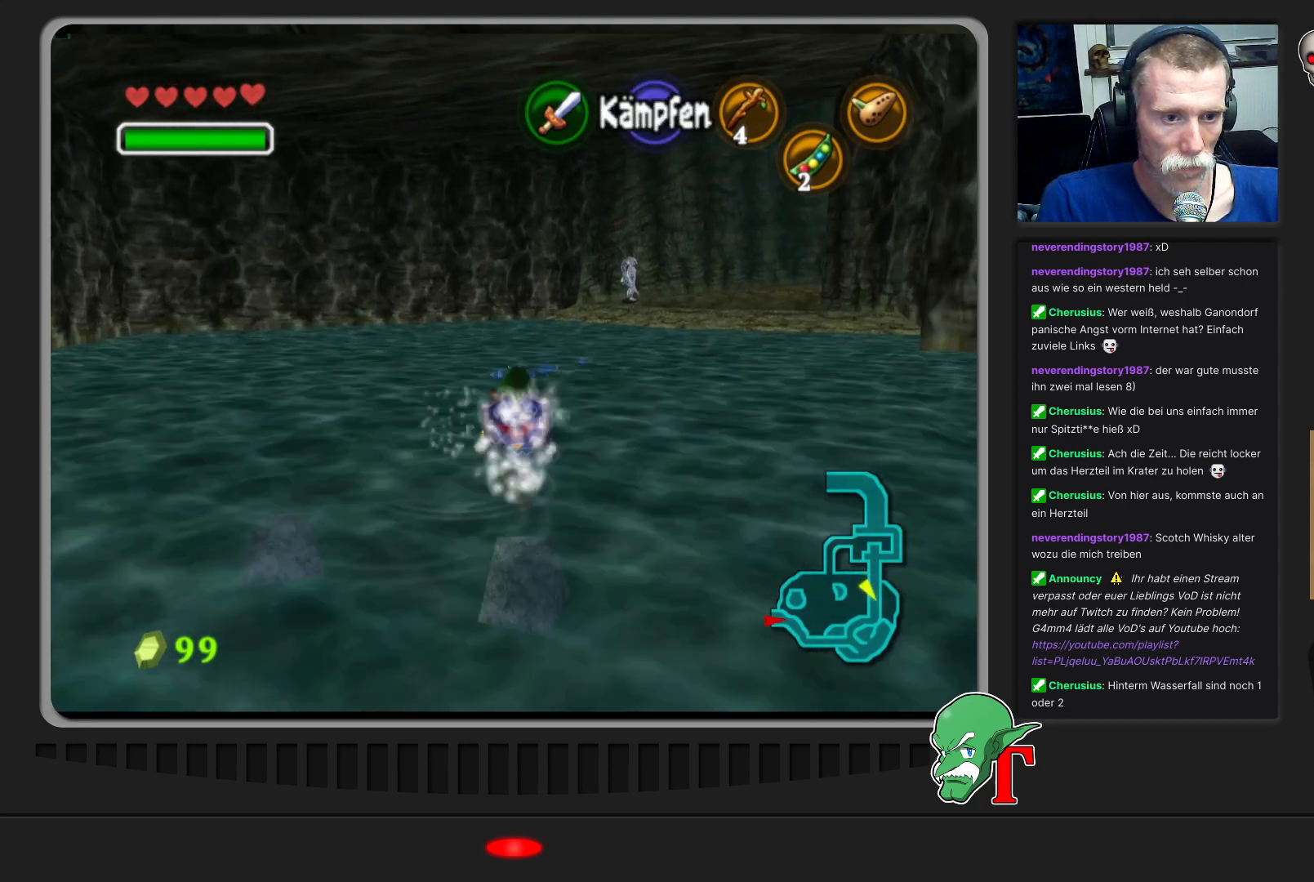
{"buttons": [], "left_stick": "up", "events": [[467, "left_stick", "up"]]}
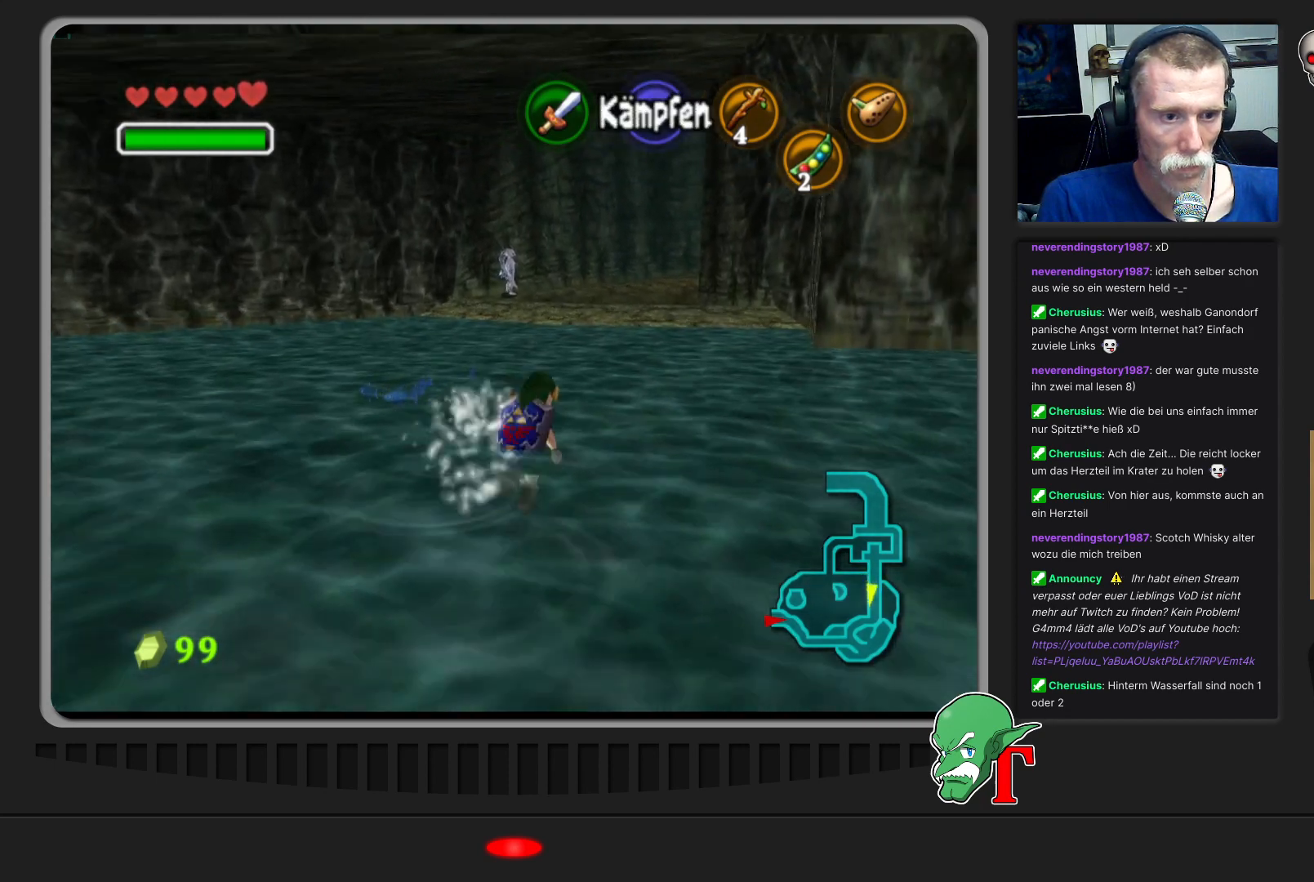
{"buttons": [], "left_stick": "up", "events": []}
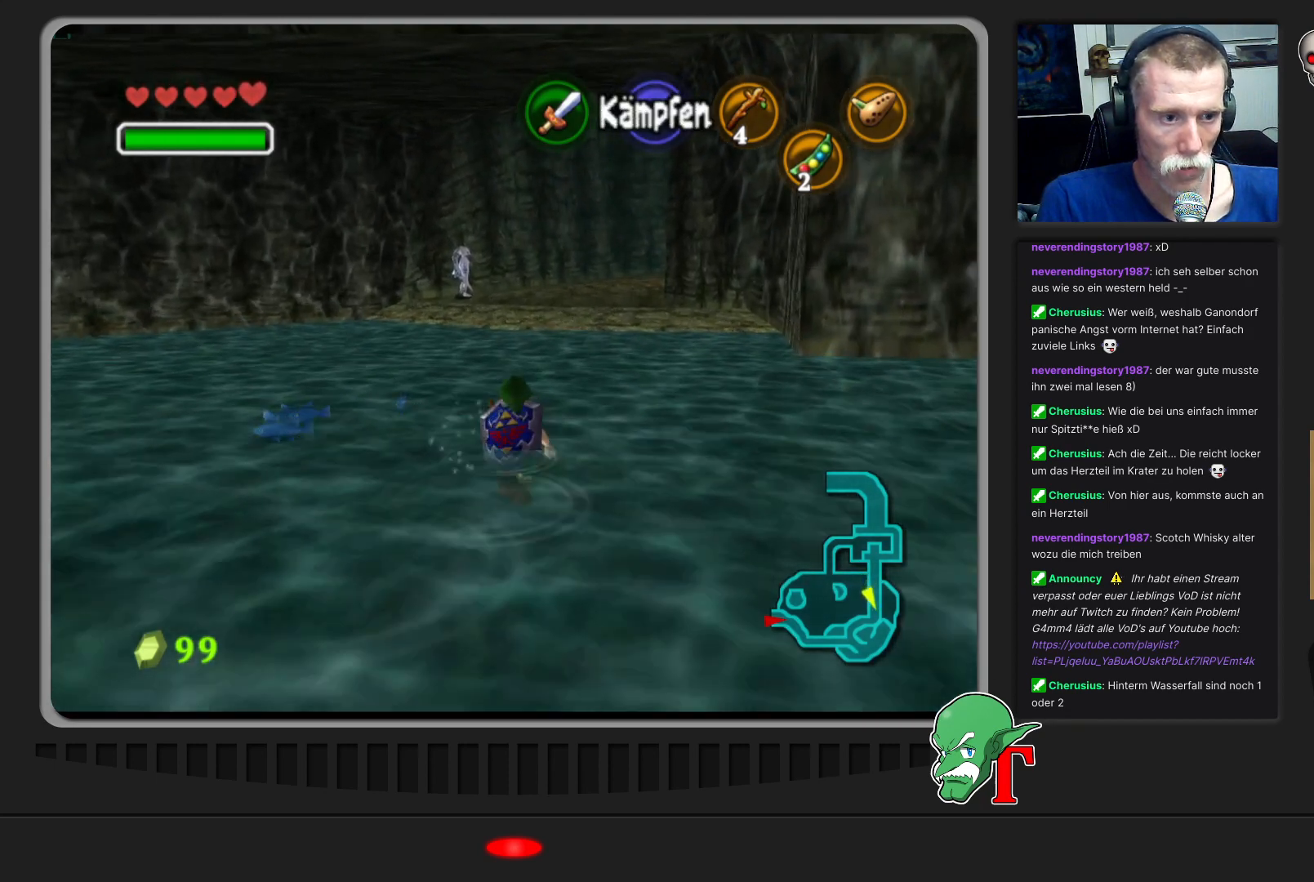
{"buttons": [], "left_stick": "up", "events": []}
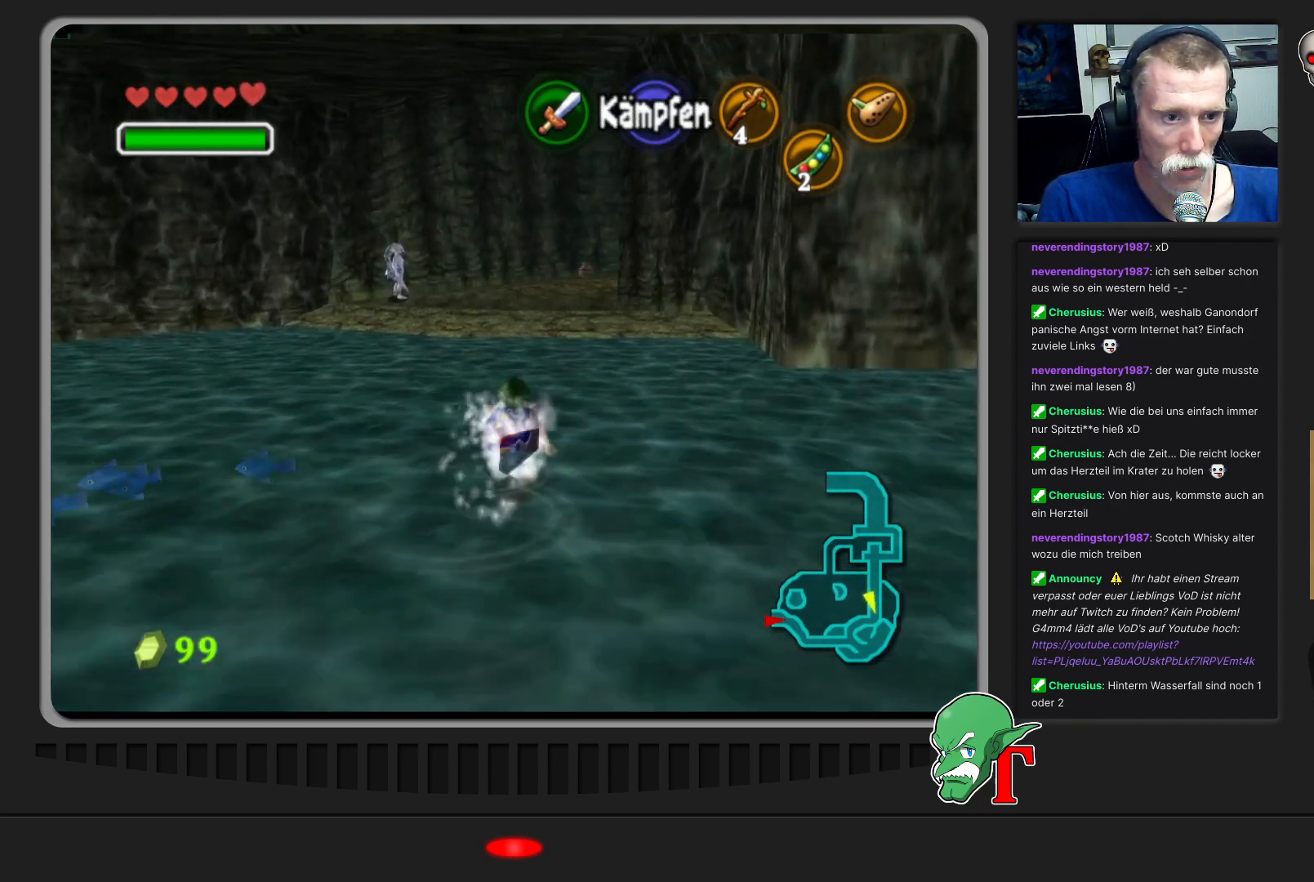
{"buttons": [], "left_stick": "up", "events": []}
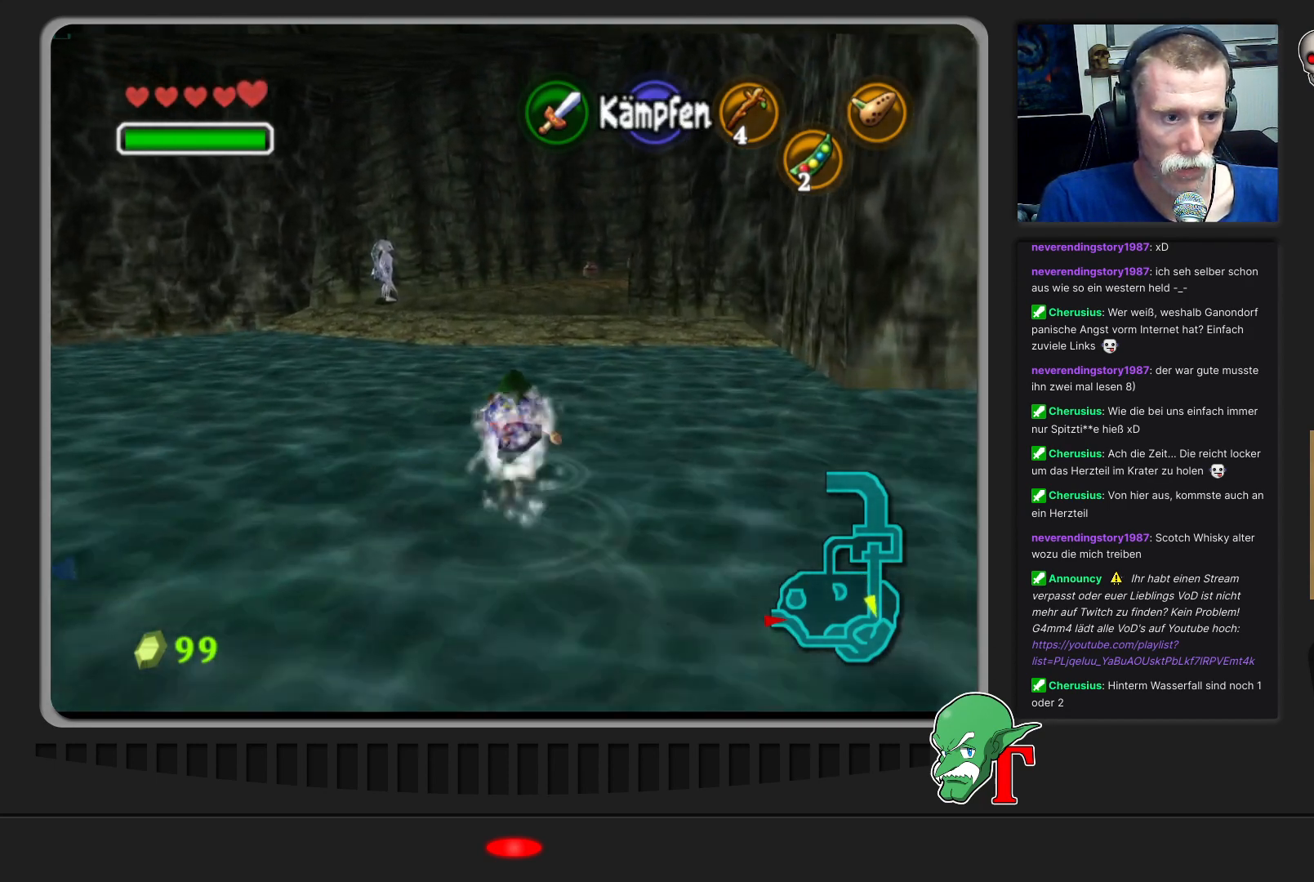
{"buttons": [], "left_stick": "up", "events": []}
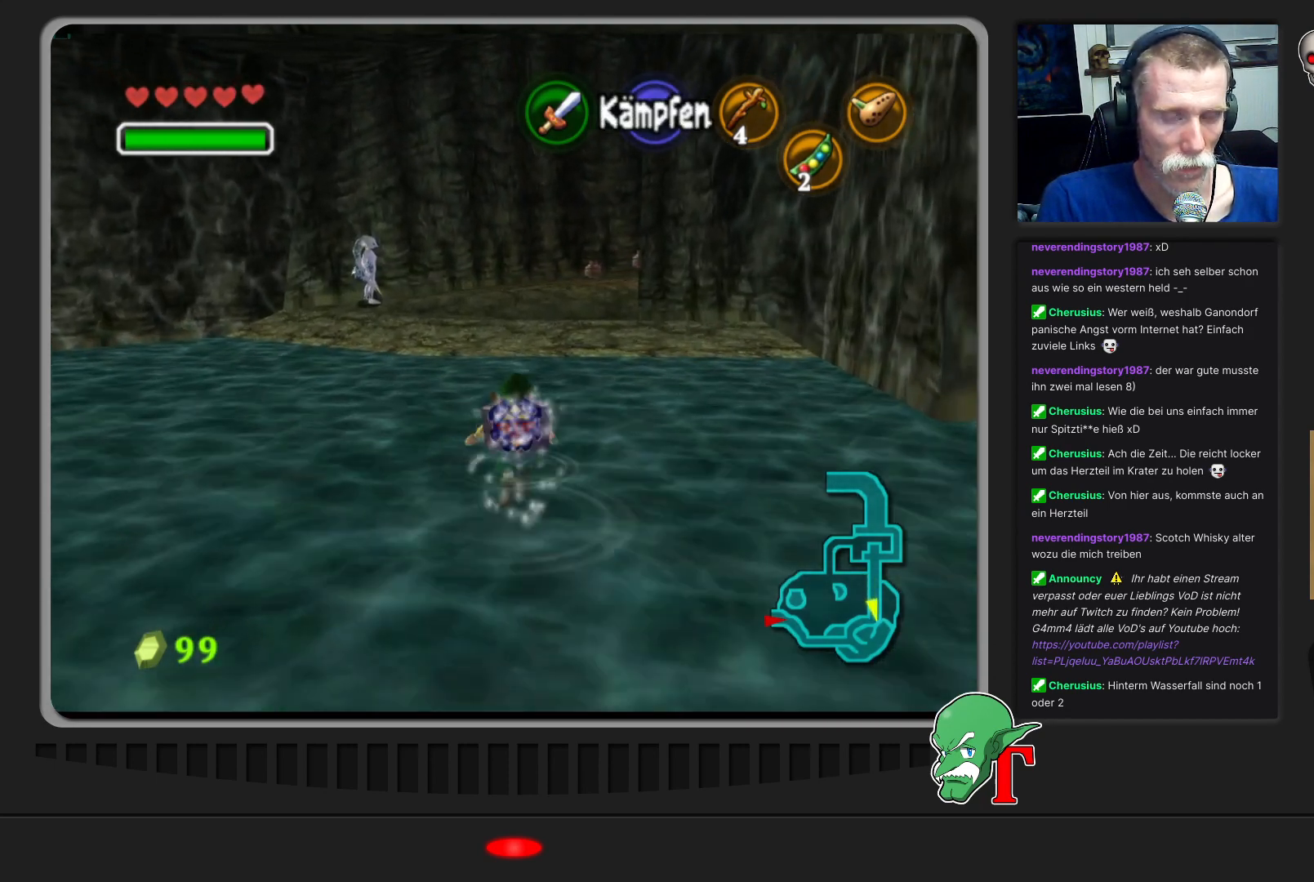
{"buttons": [], "left_stick": "up", "events": []}
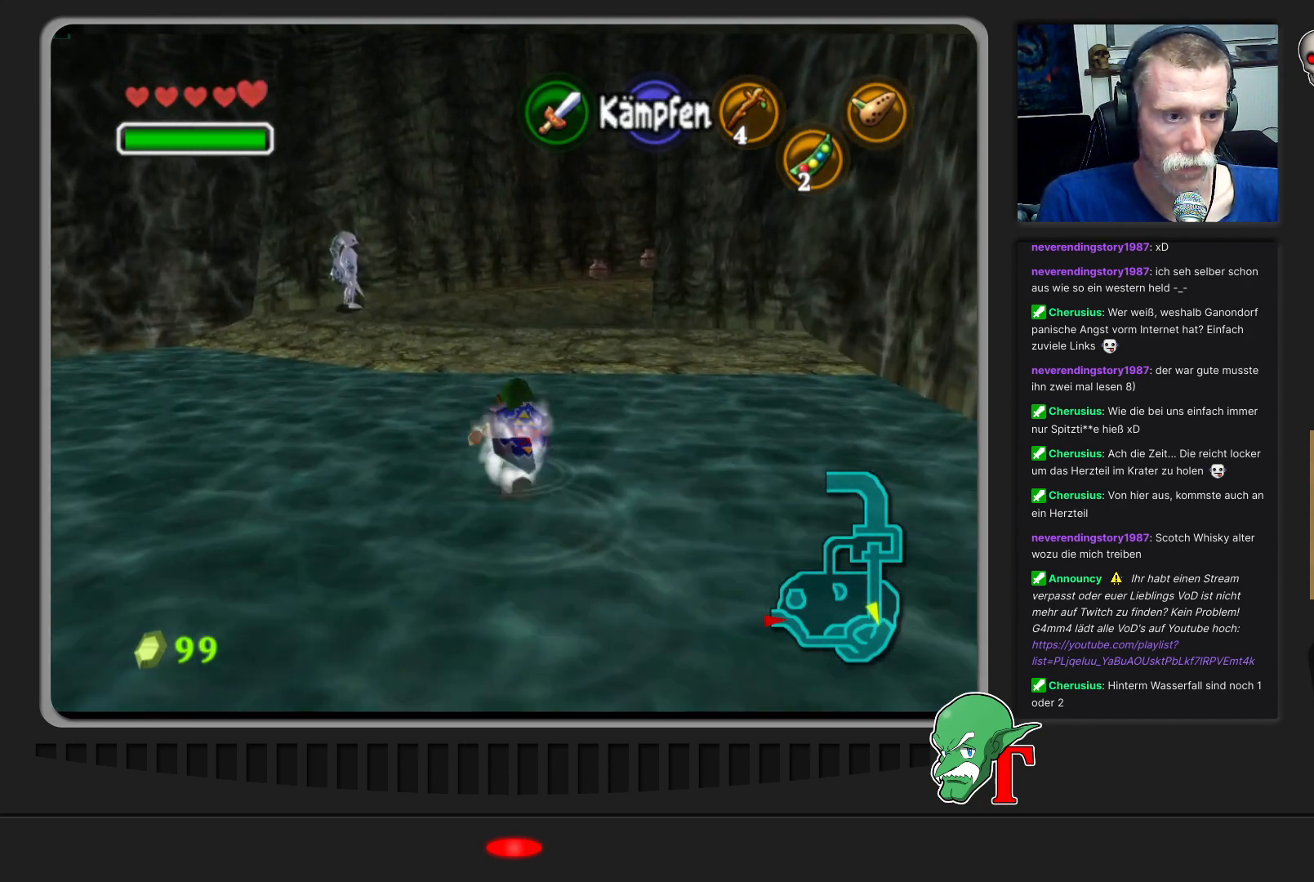
{"buttons": [], "left_stick": "up", "events": []}
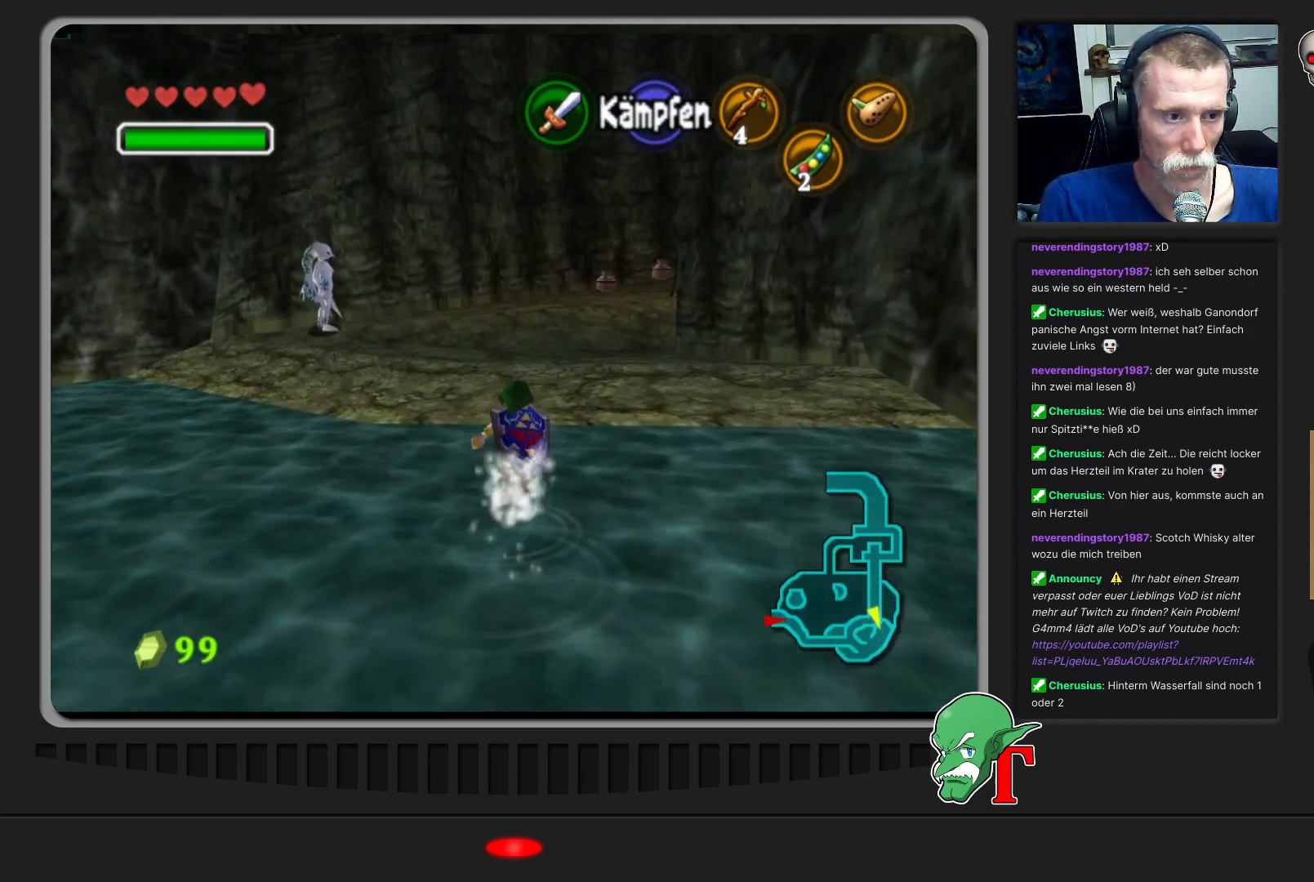
{"buttons": [], "left_stick": "up", "events": []}
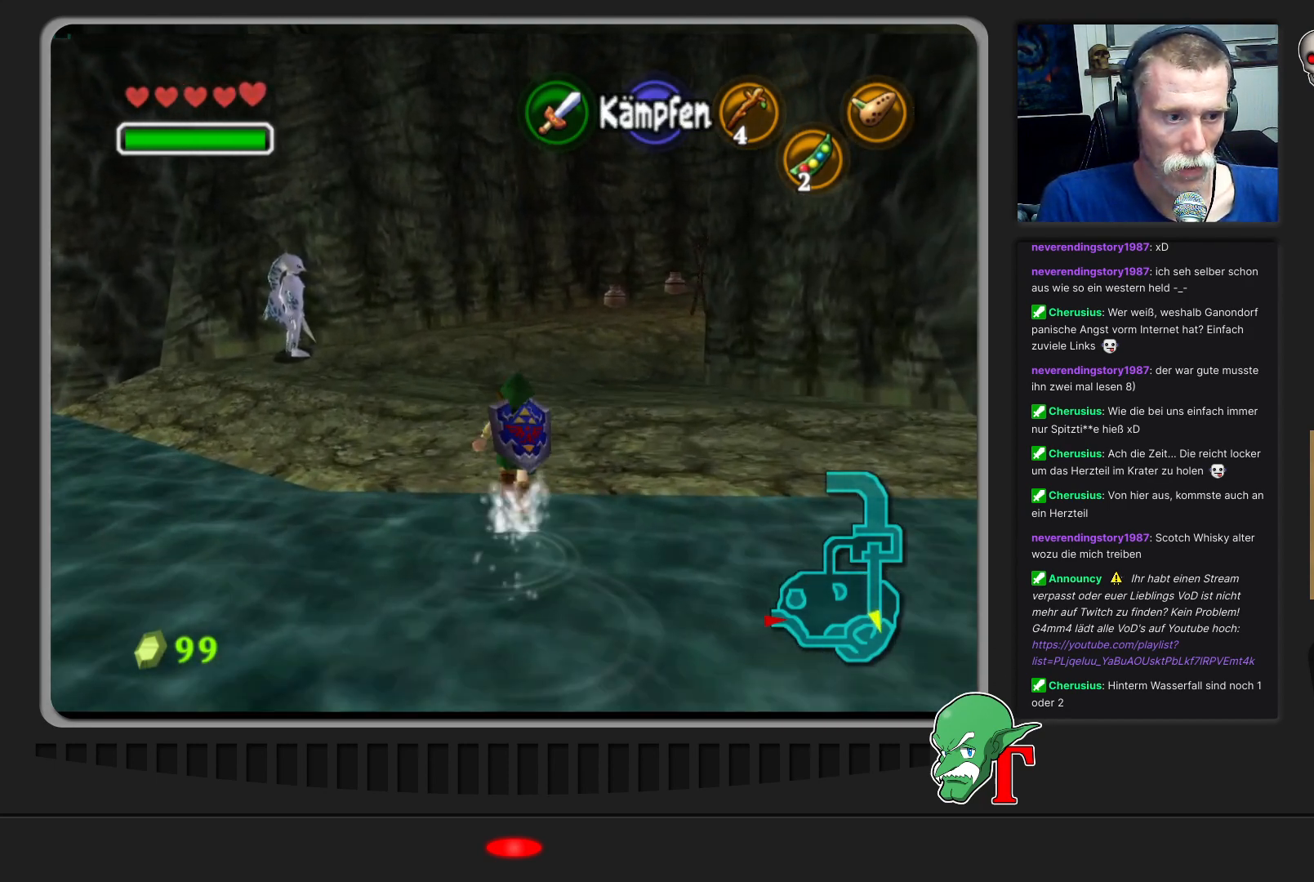
{"buttons": [], "left_stick": "up-left", "events": [[300, "left_stick", "up-left"]]}
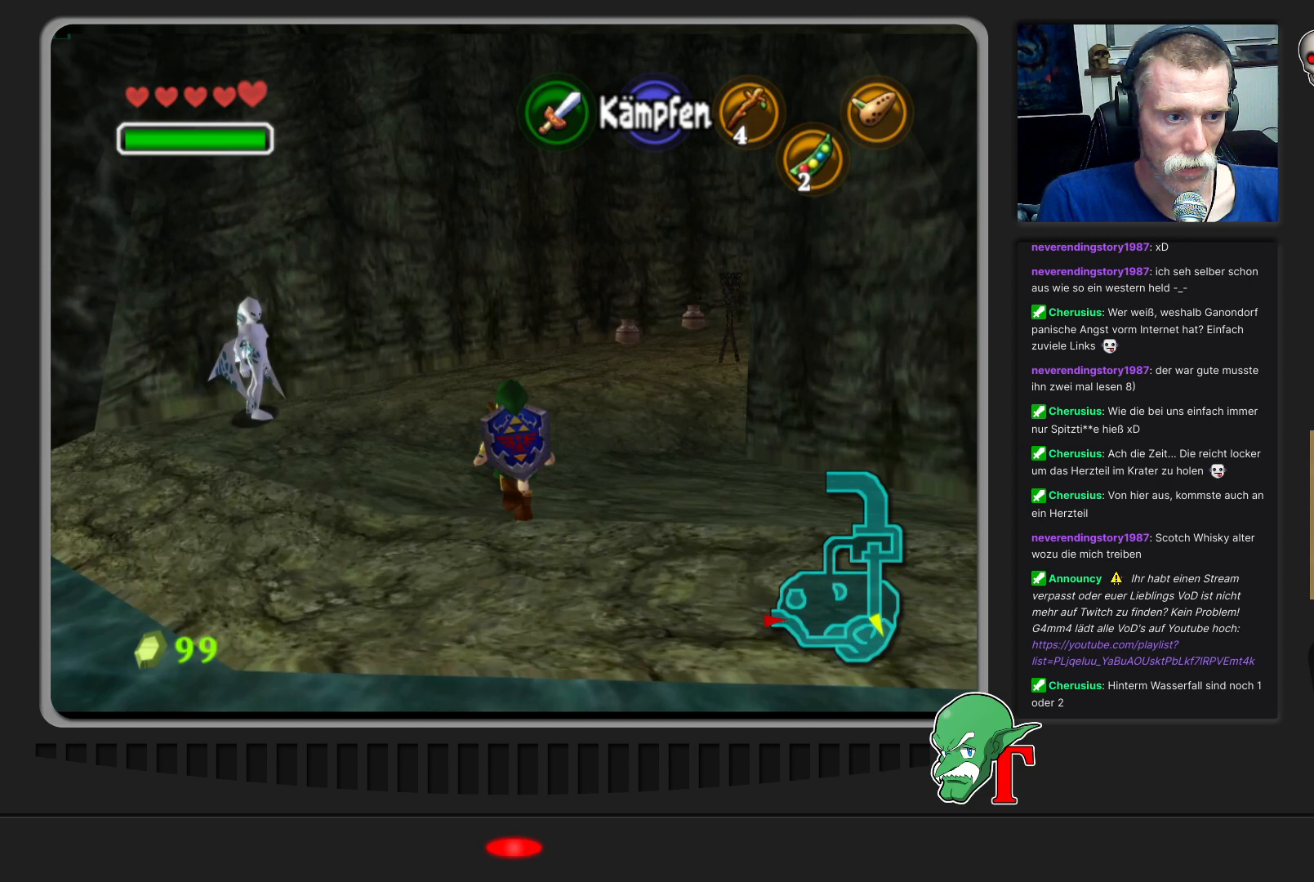
{"buttons": [], "left_stick": "center", "events": [[367, "left_stick", "center"]]}
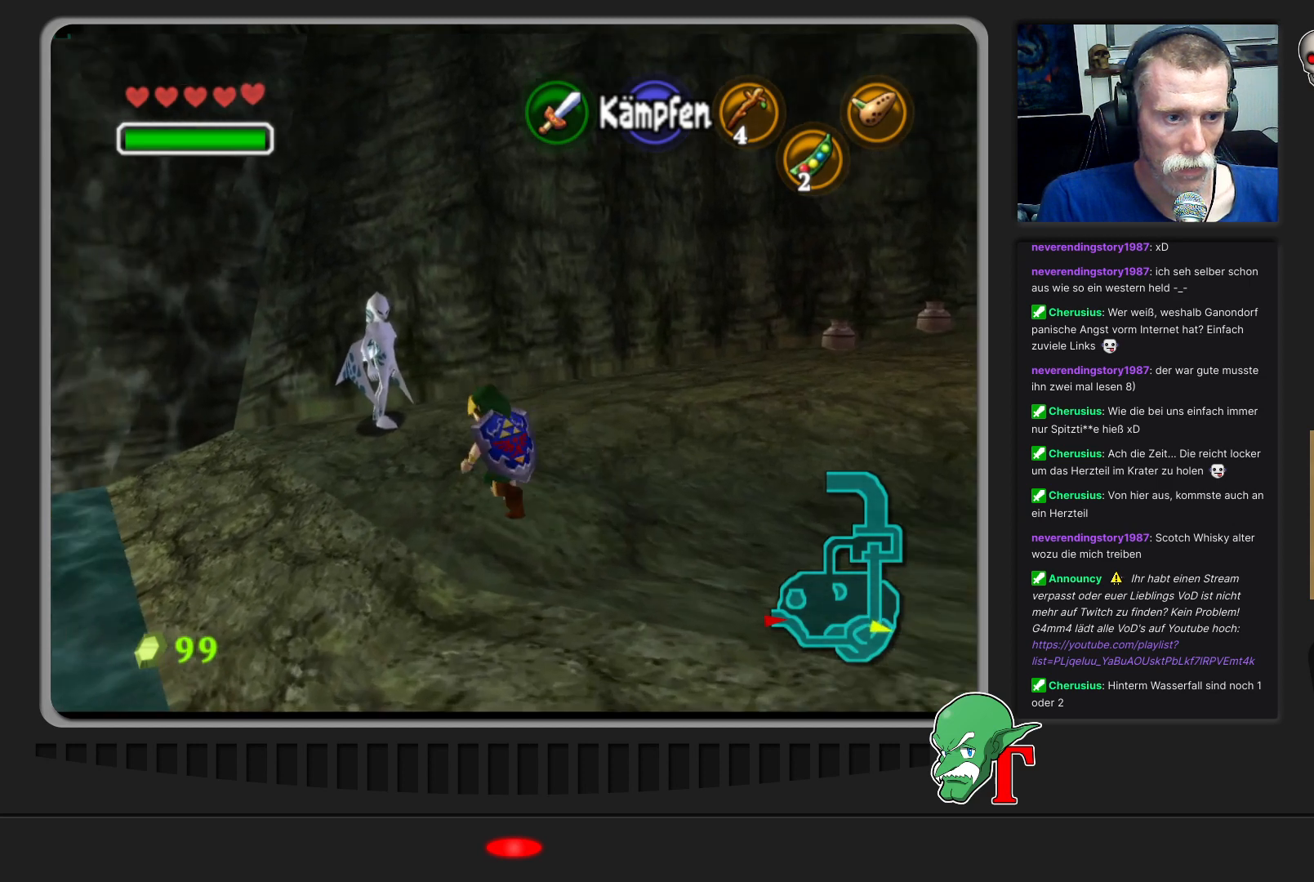
{"buttons": [], "left_stick": "center", "events": [[233, "left_stick", "up-left"], [467, "left_stick", "center"]]}
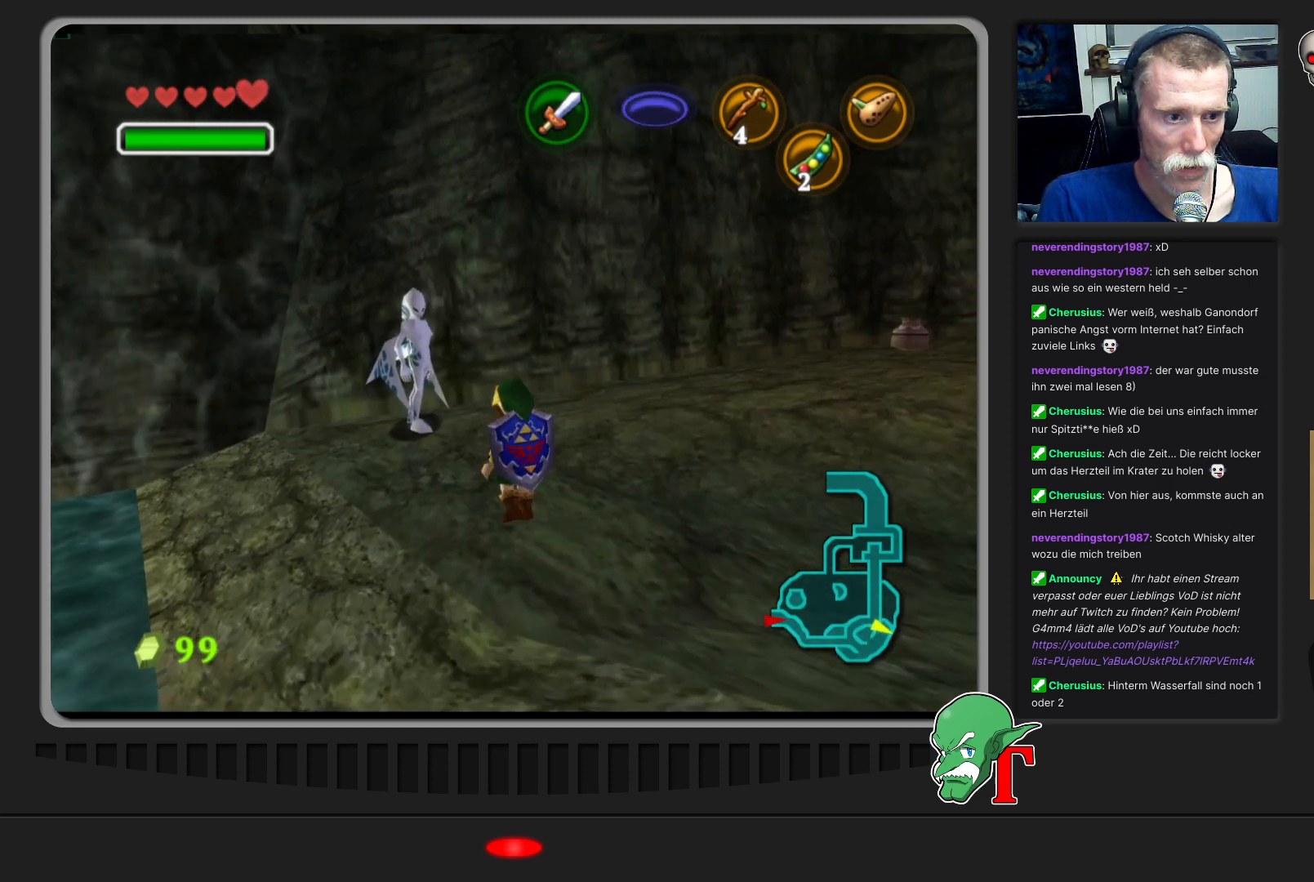
{"buttons": [], "left_stick": "center", "events": [[200, "C_UP", "down"], [367, "C_UP", "up"]]}
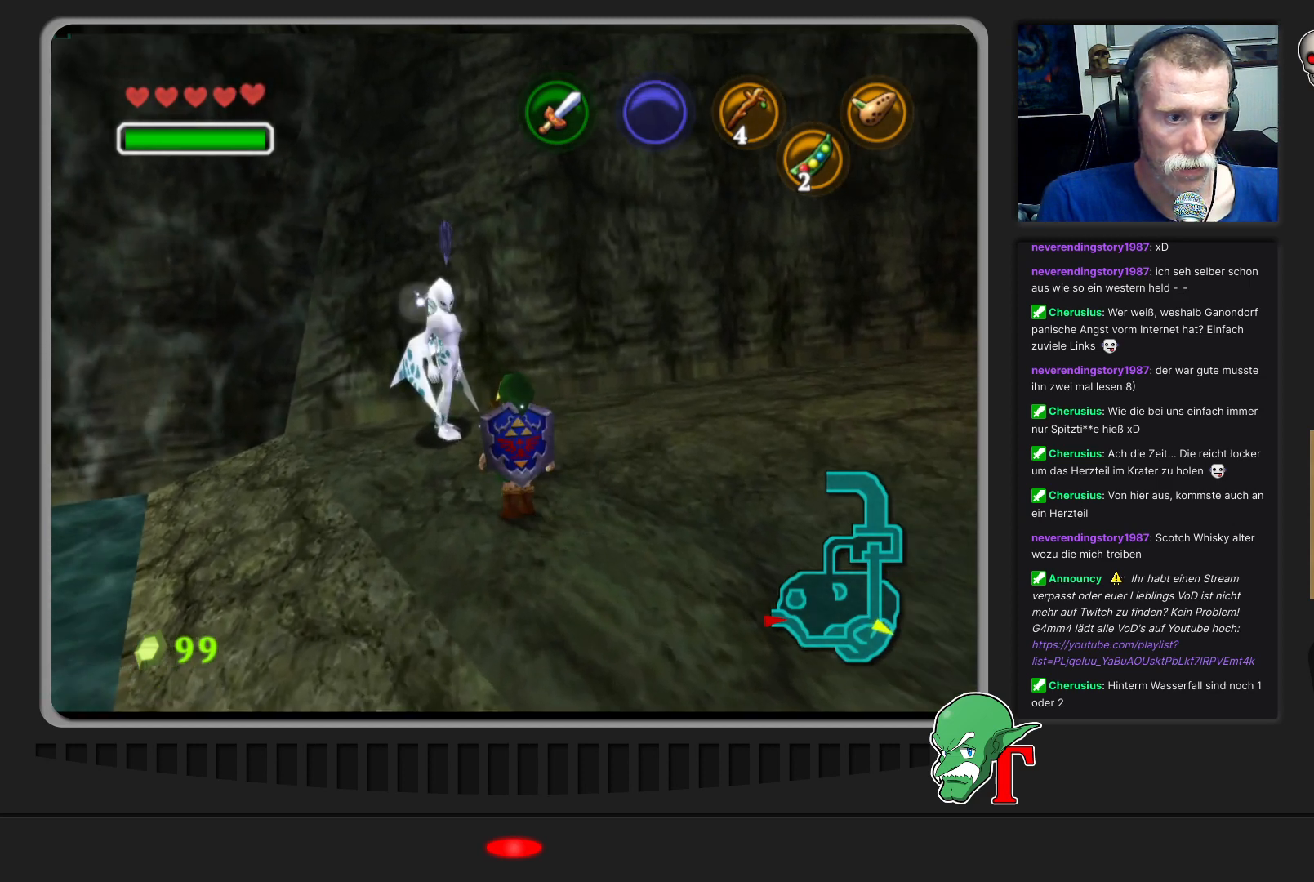
{"buttons": [], "left_stick": "center", "events": []}
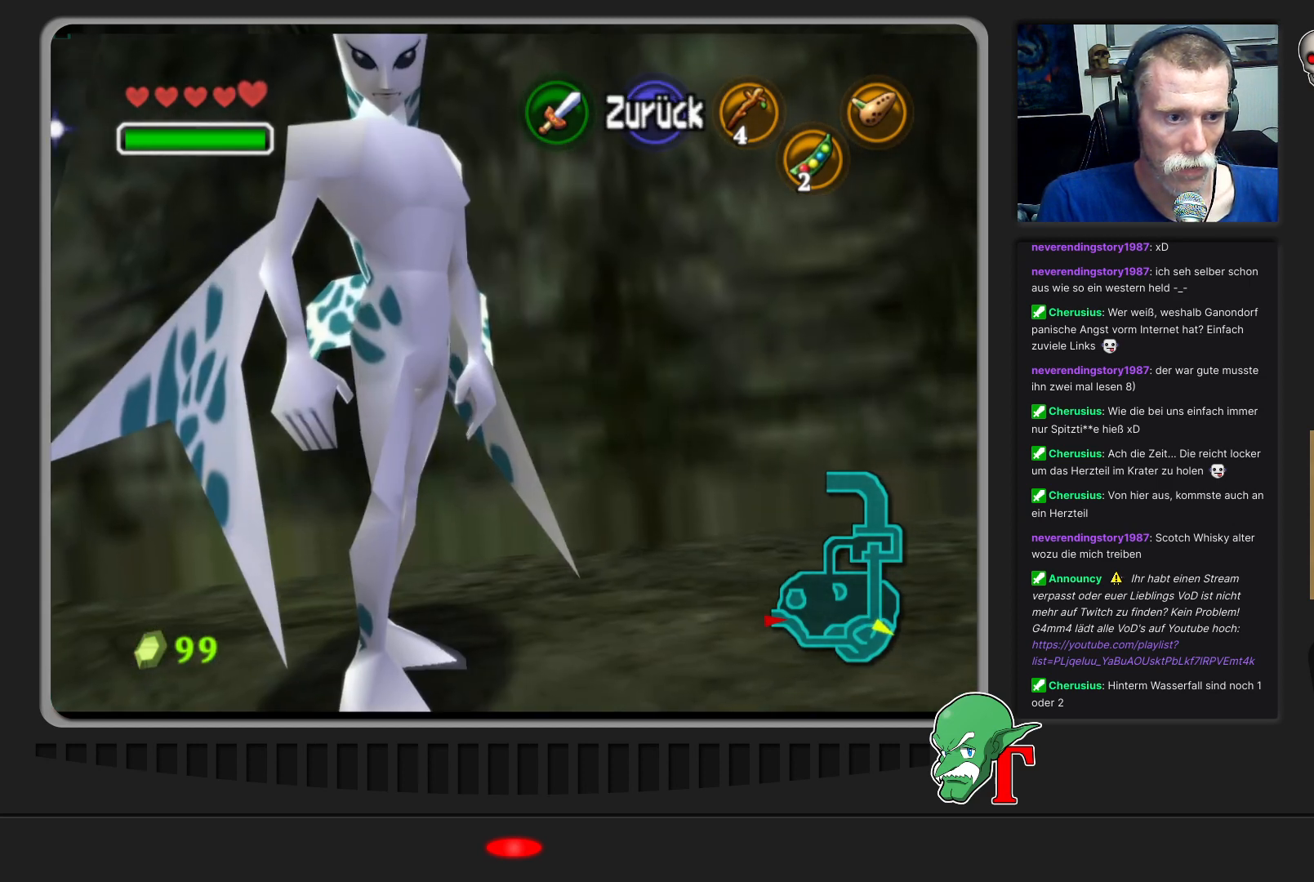
{"buttons": [], "left_stick": "down", "events": [[333, "left_stick", "down"]]}